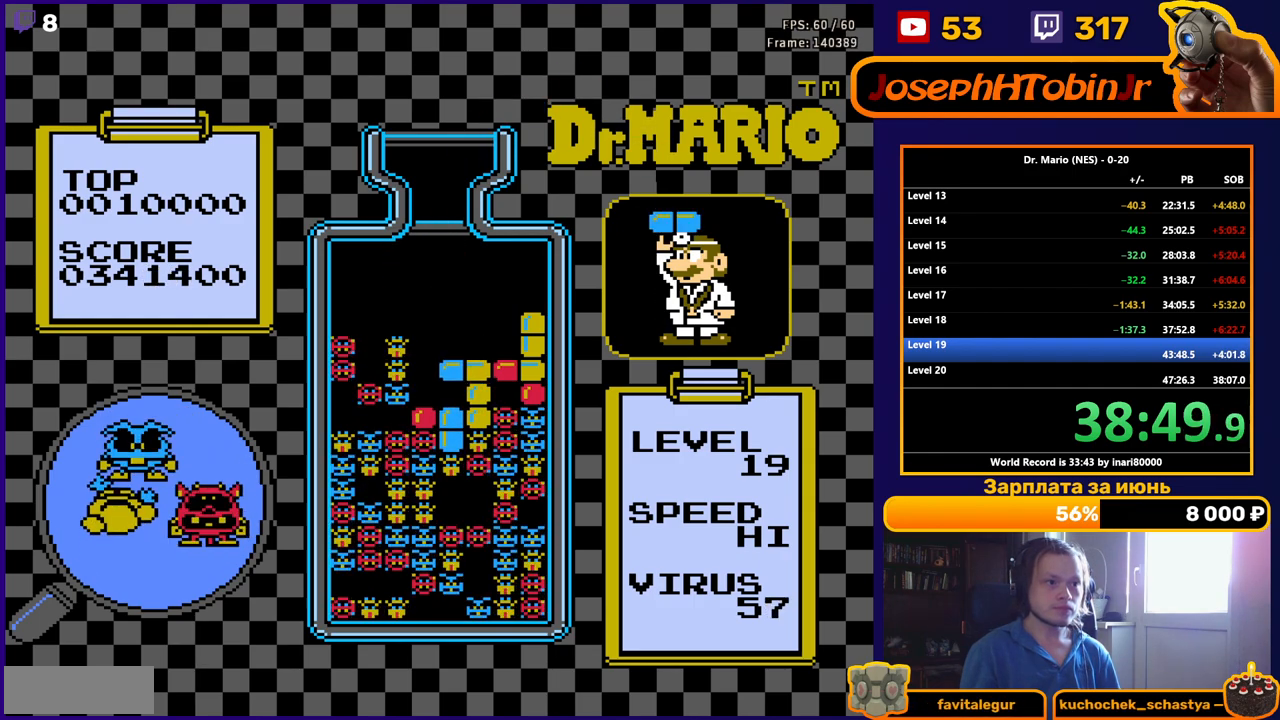
Gameplay with a controller (Nintendo layout); each line is a JSON object with the inputs held at the frame after it. "events" lists button and stick changes between this image and that frame as [ms after this image, input, new state], when the widget could be followed in between. Not read: L3 R3.
{"buttons": [], "events": [[150, "DPAD_DOWN", "down"], [283, "DPAD_DOWN", "up"]]}
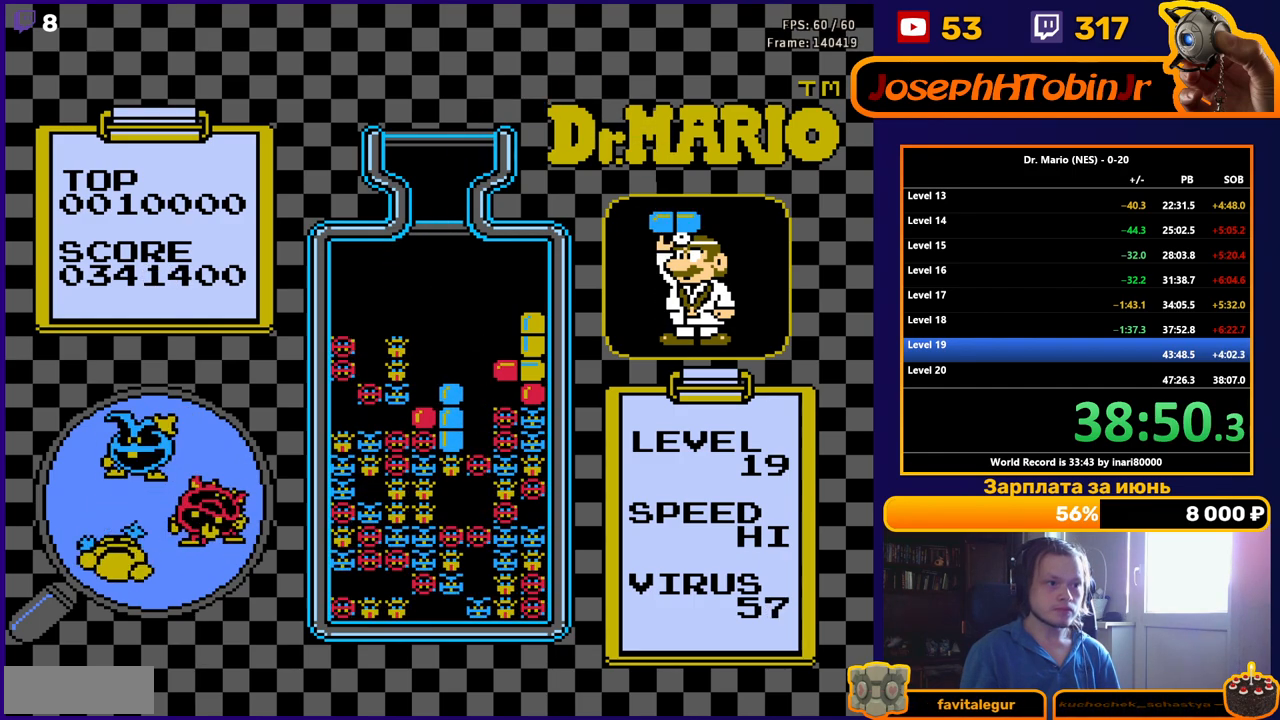
{"buttons": ["DPAD_RIGHT"], "events": [[500, "DPAD_RIGHT", "down"]]}
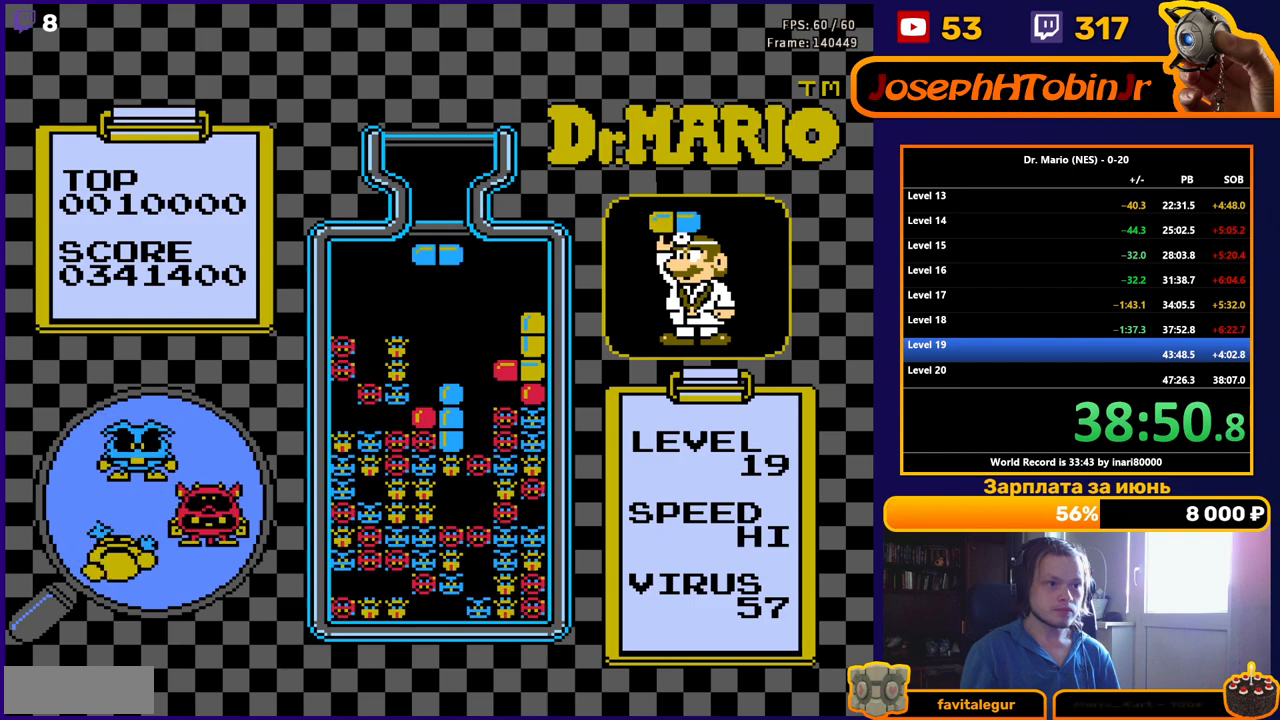
{"buttons": [], "events": [[17, "B", "down"], [83, "DPAD_RIGHT", "up"], [133, "B", "up"], [183, "DPAD_DOWN", "down"], [500, "DPAD_DOWN", "up"]]}
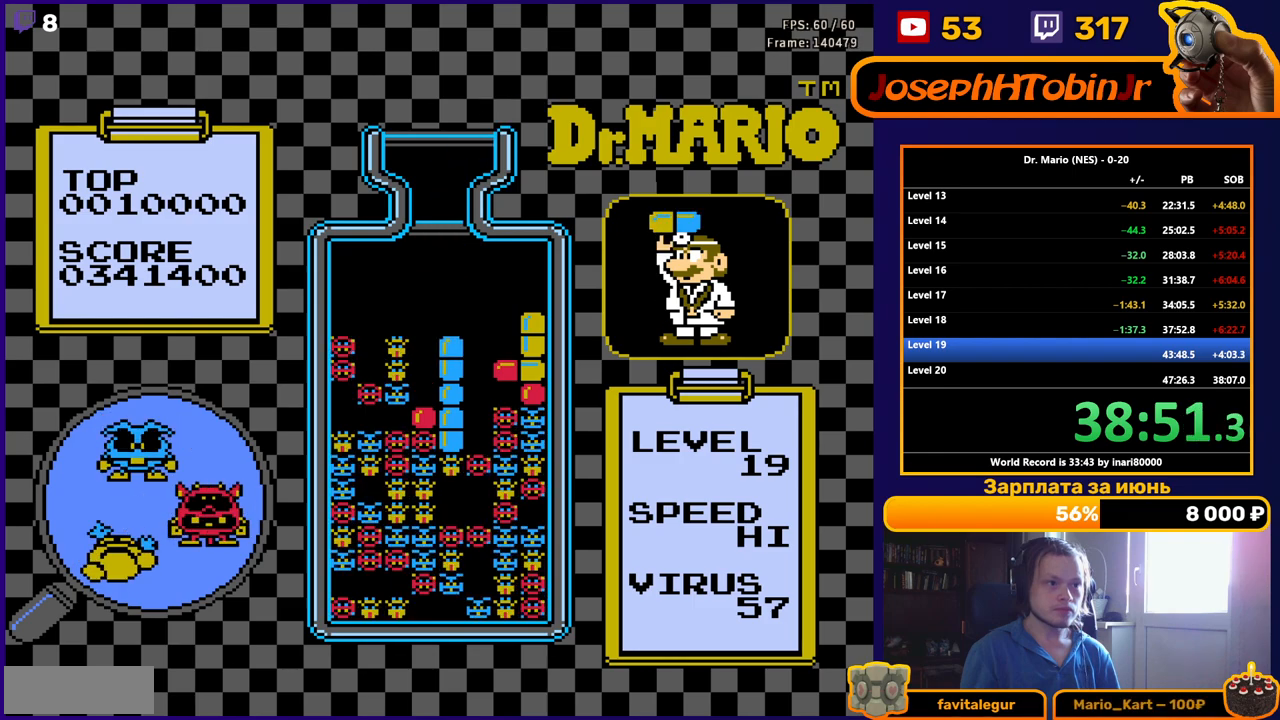
{"buttons": [], "events": []}
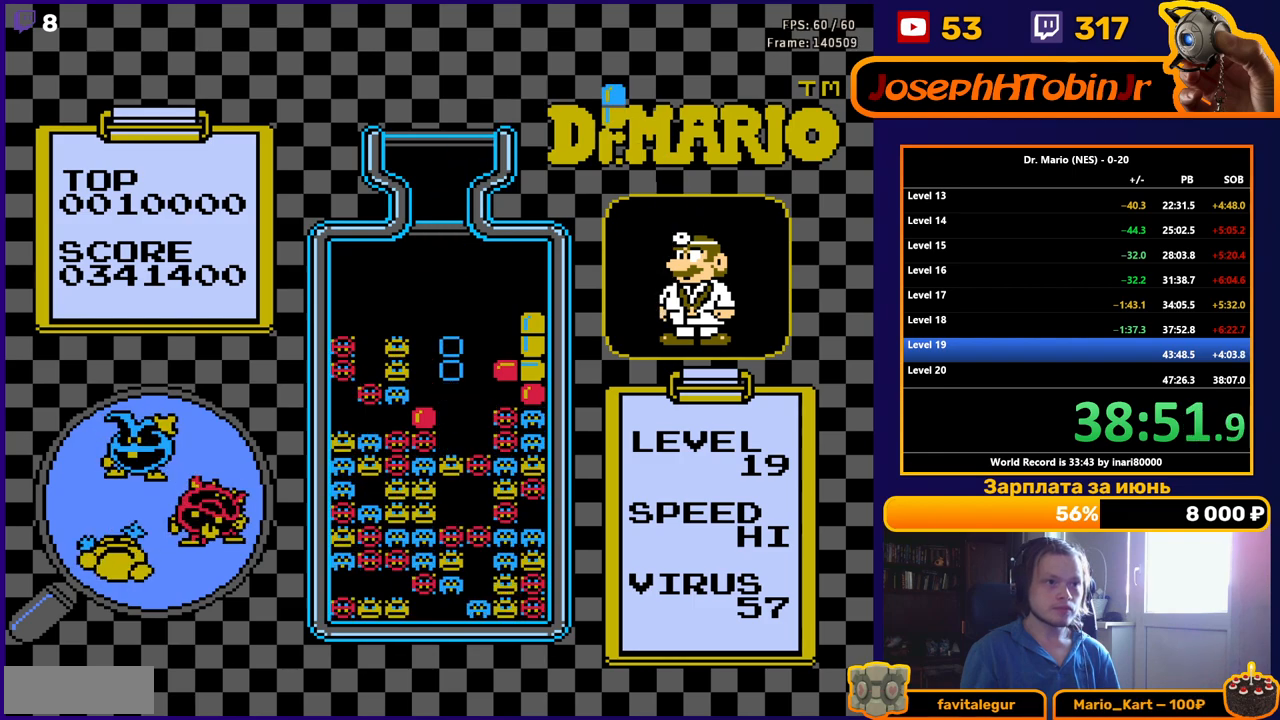
{"buttons": [], "events": [[333, "DPAD_LEFT", "down"], [400, "DPAD_LEFT", "up"]]}
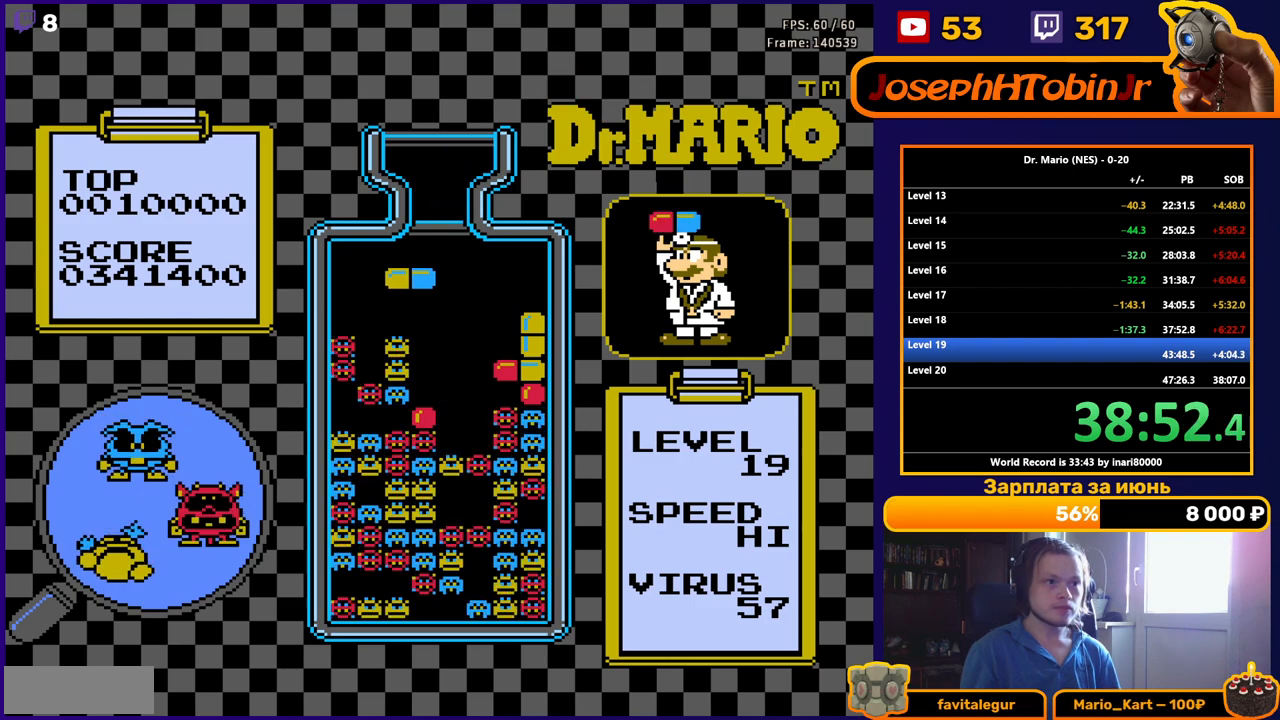
{"buttons": ["DPAD_DOWN"], "events": [[500, "DPAD_DOWN", "down"]]}
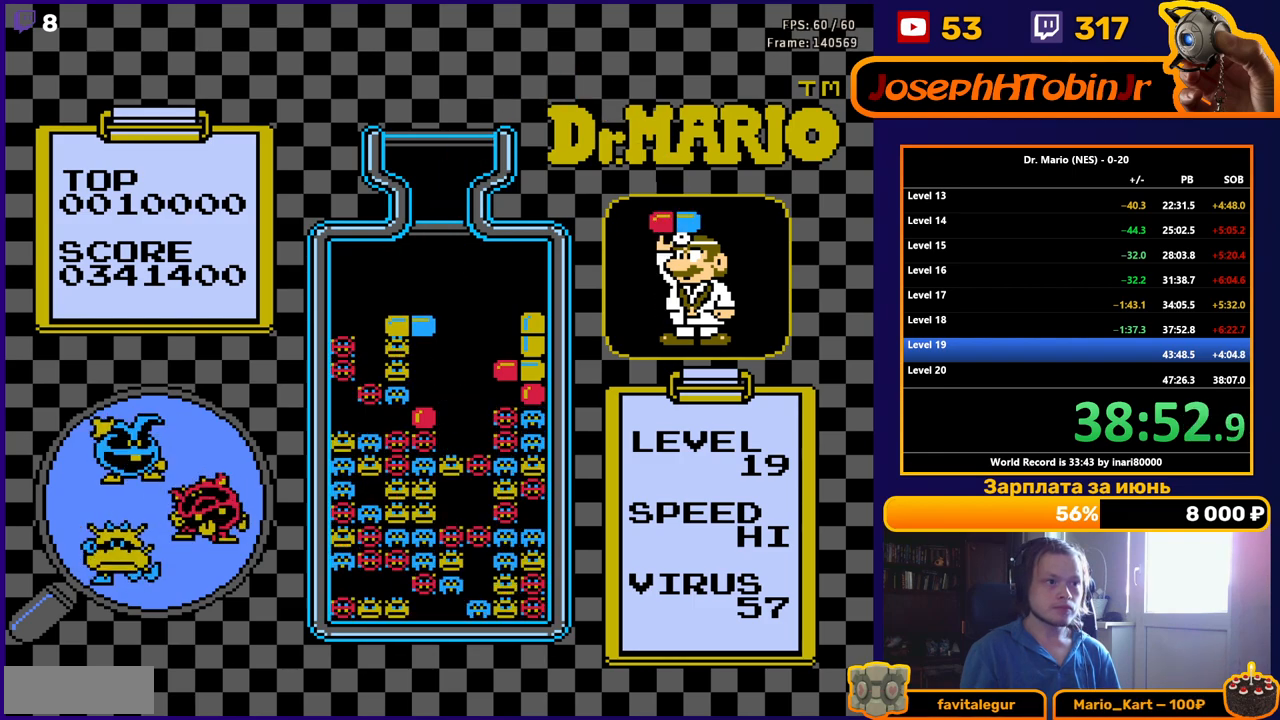
{"buttons": [], "events": [[133, "DPAD_DOWN", "up"]]}
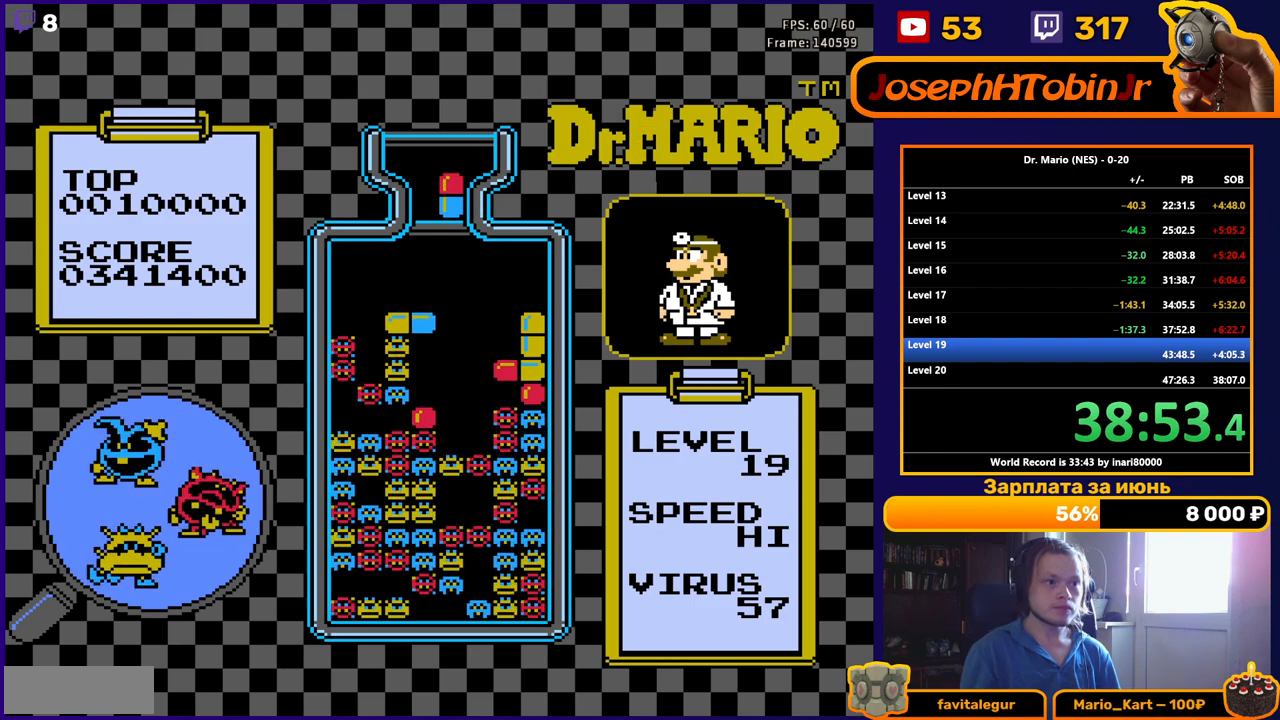
{"buttons": [], "events": [[133, "DPAD_RIGHT", "down"], [183, "DPAD_RIGHT", "up"], [400, "DPAD_DOWN", "down"], [483, "DPAD_DOWN", "up"]]}
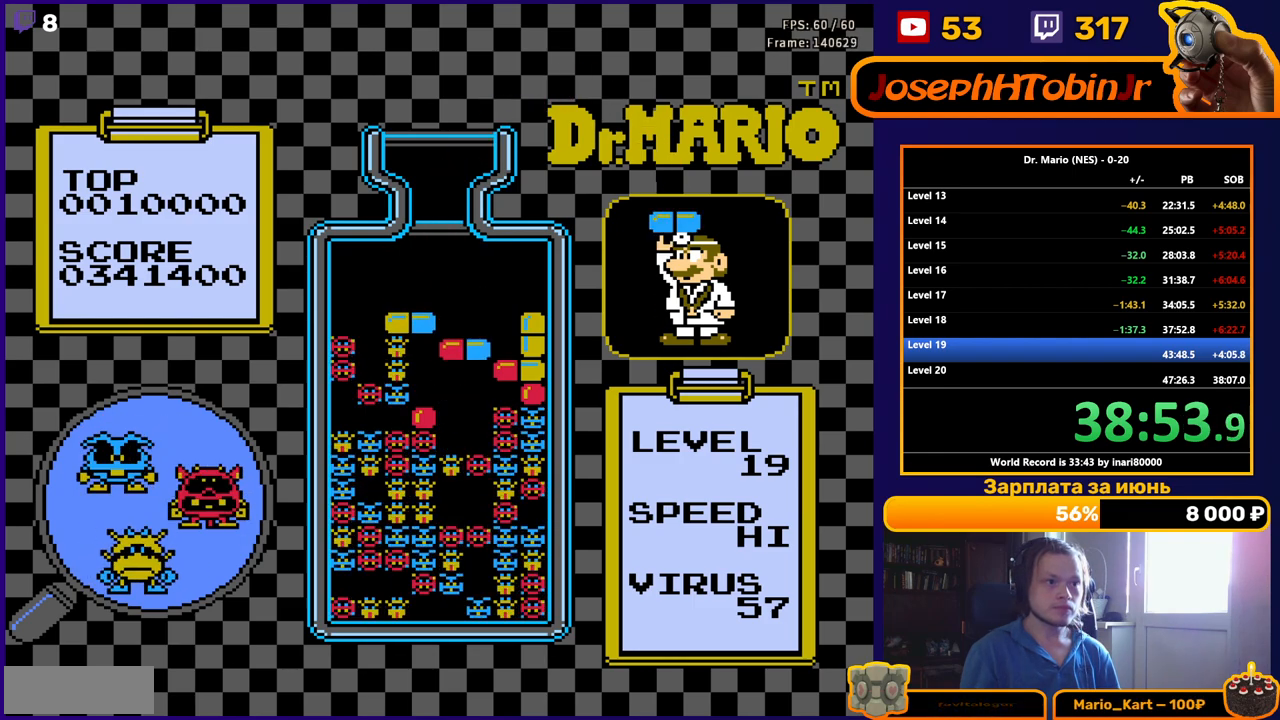
{"buttons": ["DPAD_RIGHT"], "events": [[33, "B", "down"], [133, "B", "up"], [200, "B", "down"], [300, "B", "up"], [467, "DPAD_RIGHT", "down"]]}
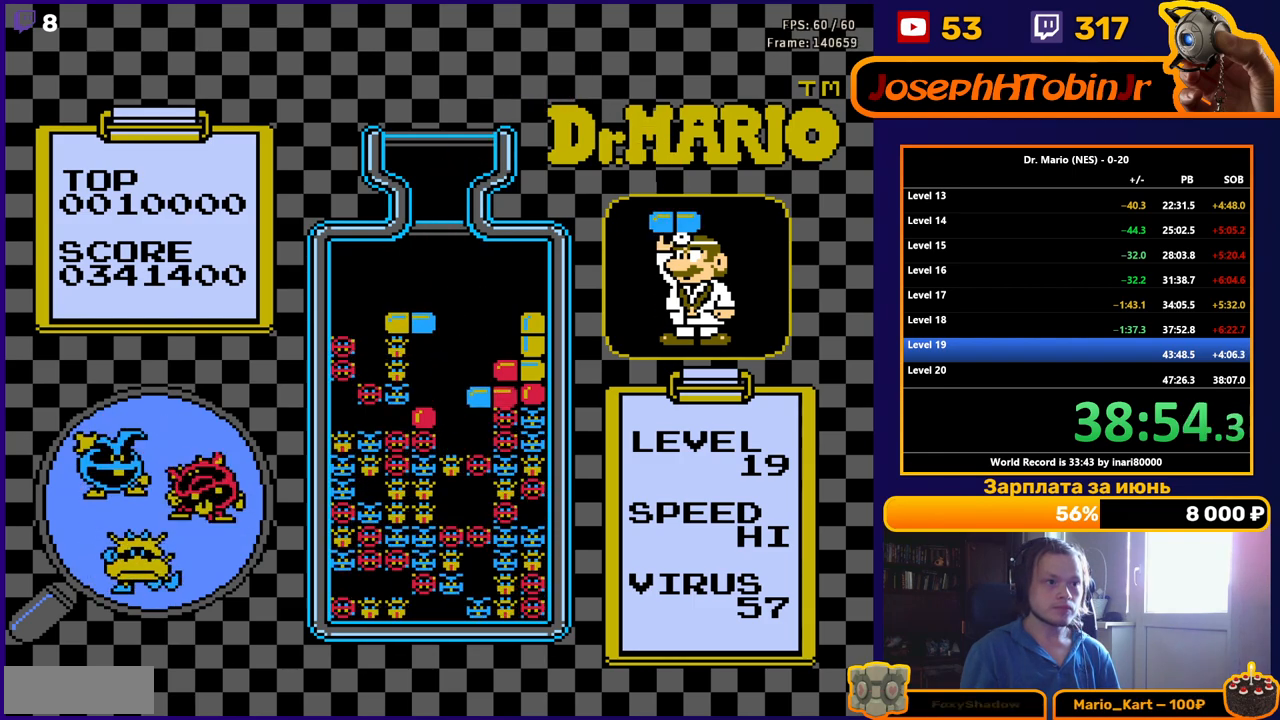
{"buttons": [], "events": [[117, "DPAD_RIGHT", "up"], [167, "DPAD_DOWN", "down"], [317, "DPAD_DOWN", "up"]]}
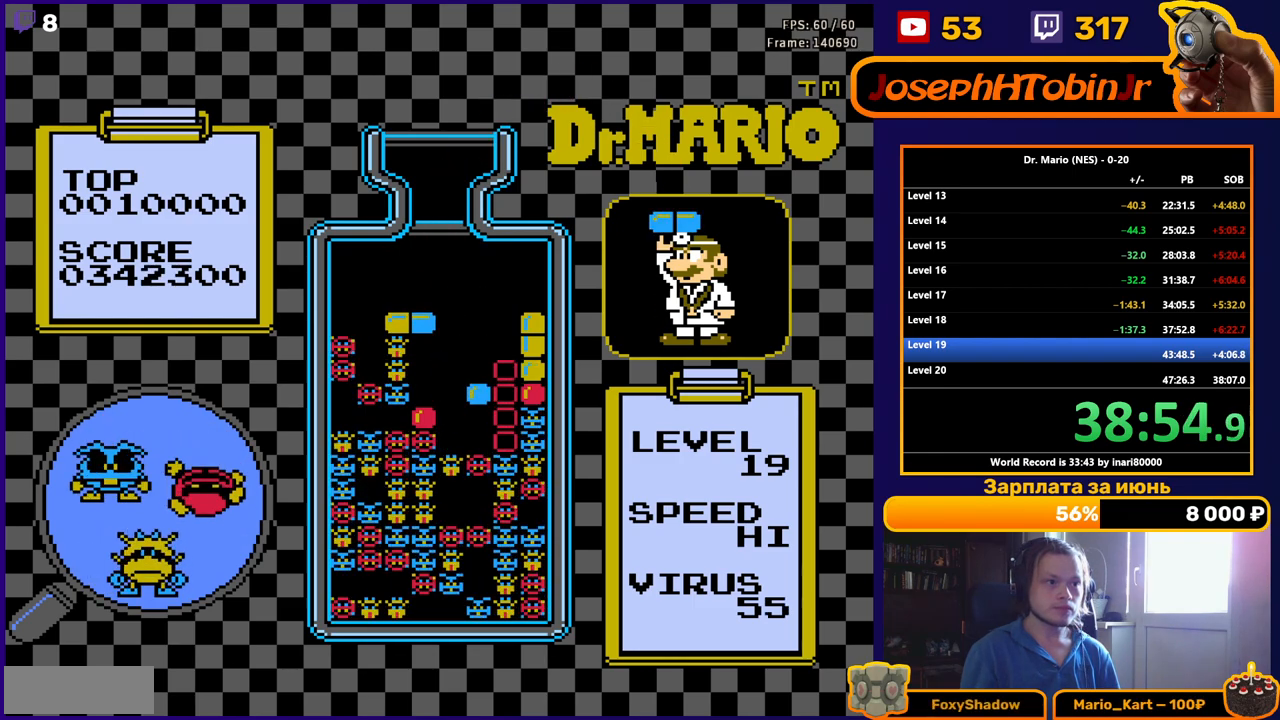
{"buttons": [], "events": []}
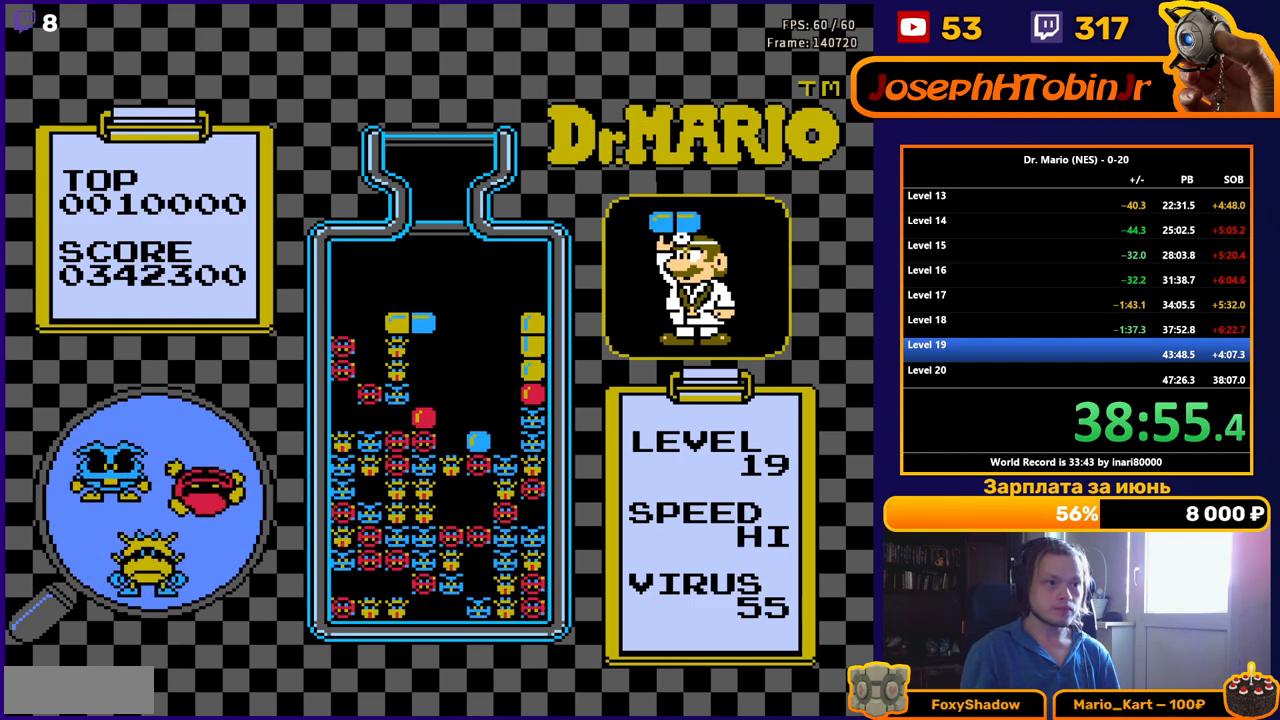
{"buttons": [], "events": []}
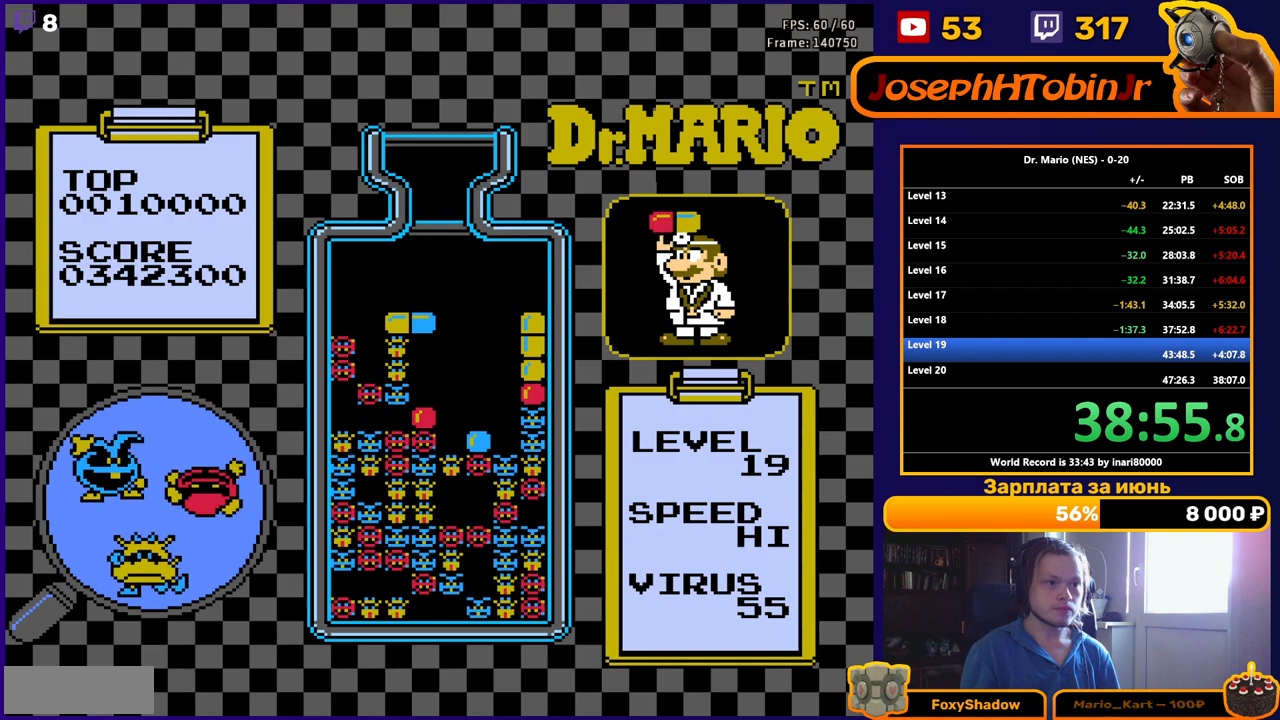
{"buttons": [], "events": [[17, "DPAD_RIGHT", "down"], [67, "B", "down"], [100, "DPAD_RIGHT", "up"], [167, "B", "up"], [167, "DPAD_RIGHT", "down"], [250, "DPAD_RIGHT", "up"], [317, "DPAD_RIGHT", "down"], [367, "DPAD_RIGHT", "up"]]}
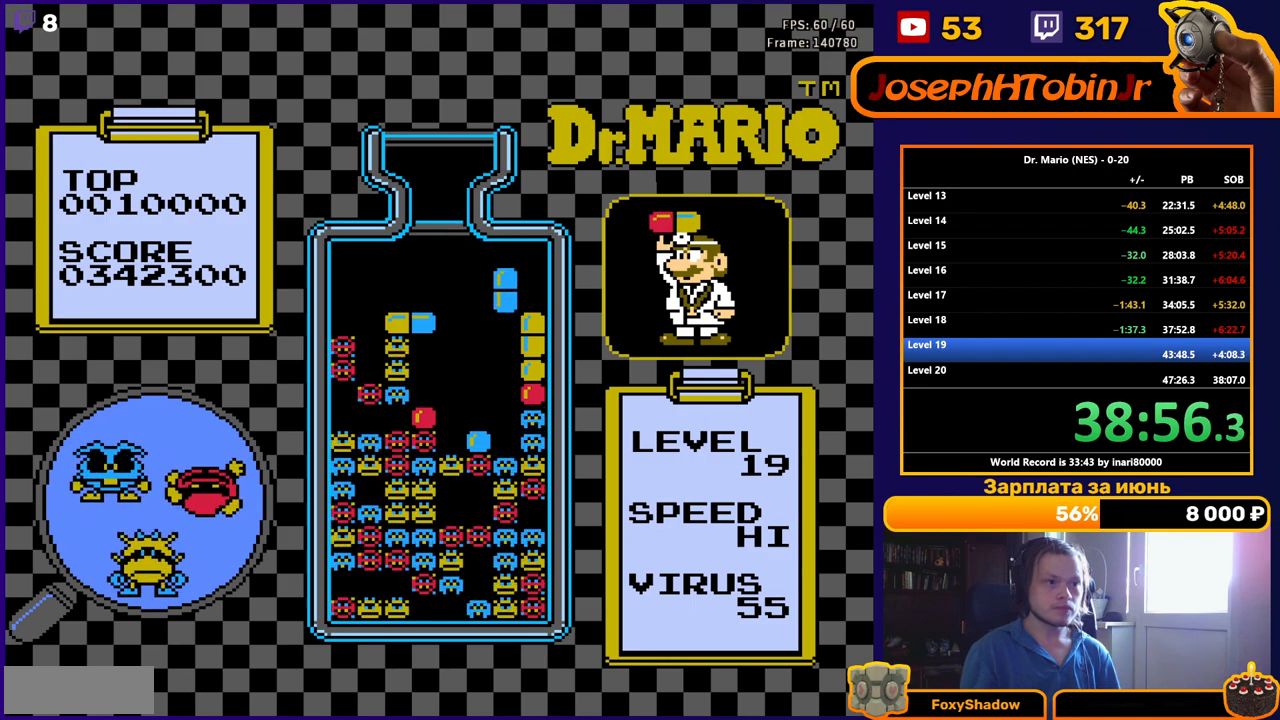
{"buttons": [], "events": [[67, "DPAD_DOWN", "down"], [467, "DPAD_DOWN", "up"]]}
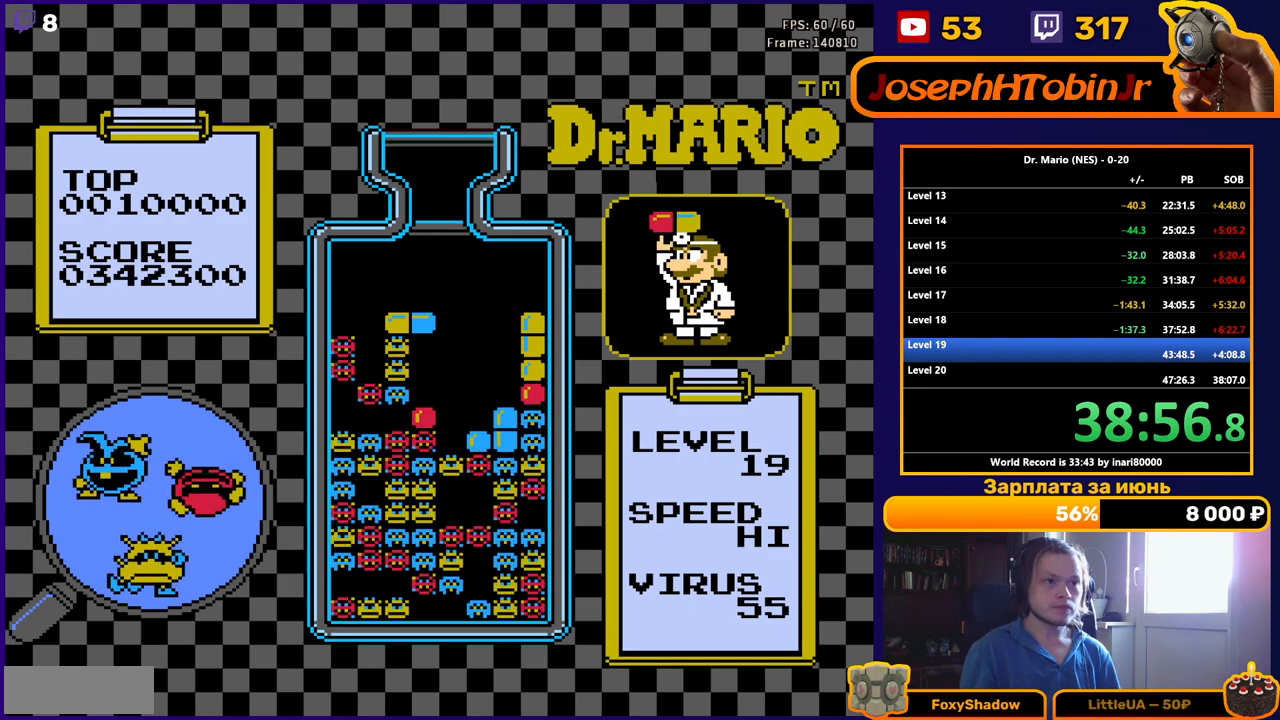
{"buttons": [], "events": [[433, "DPAD_LEFT", "down"], [500, "DPAD_LEFT", "up"]]}
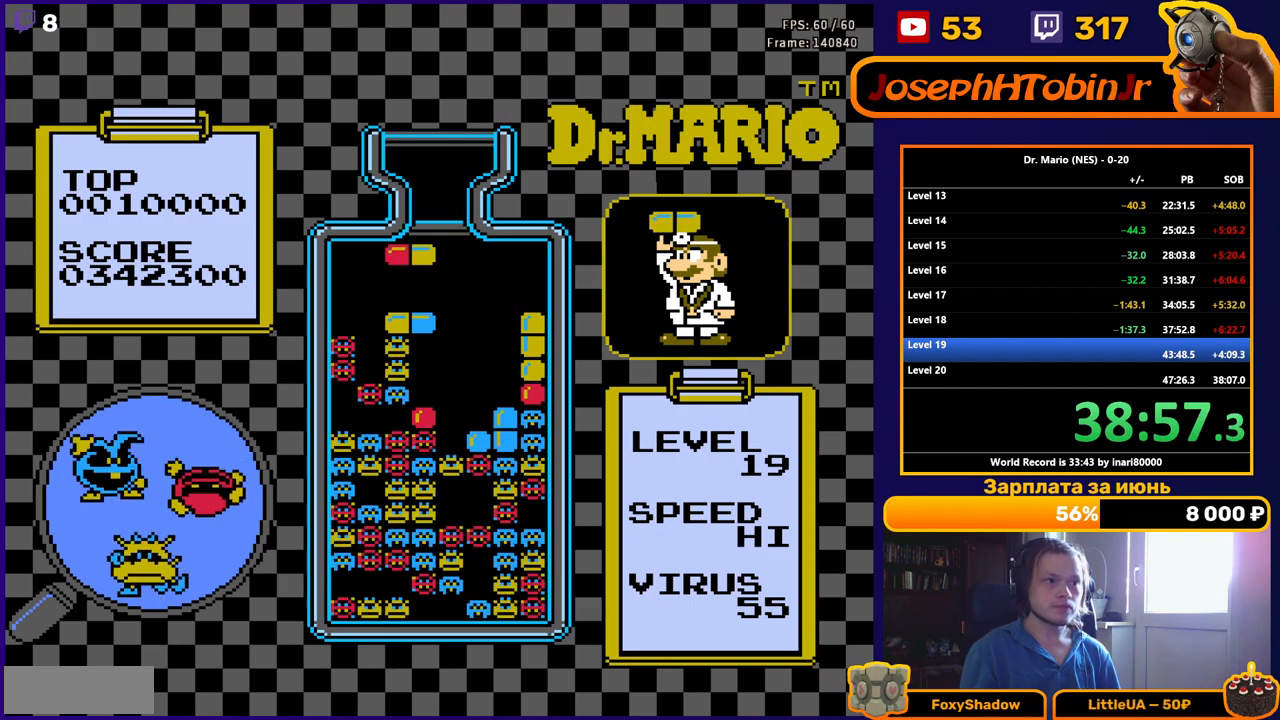
{"buttons": [], "events": [[83, "DPAD_LEFT", "down"], [150, "DPAD_LEFT", "up"], [233, "DPAD_DOWN", "down"], [417, "DPAD_DOWN", "up"]]}
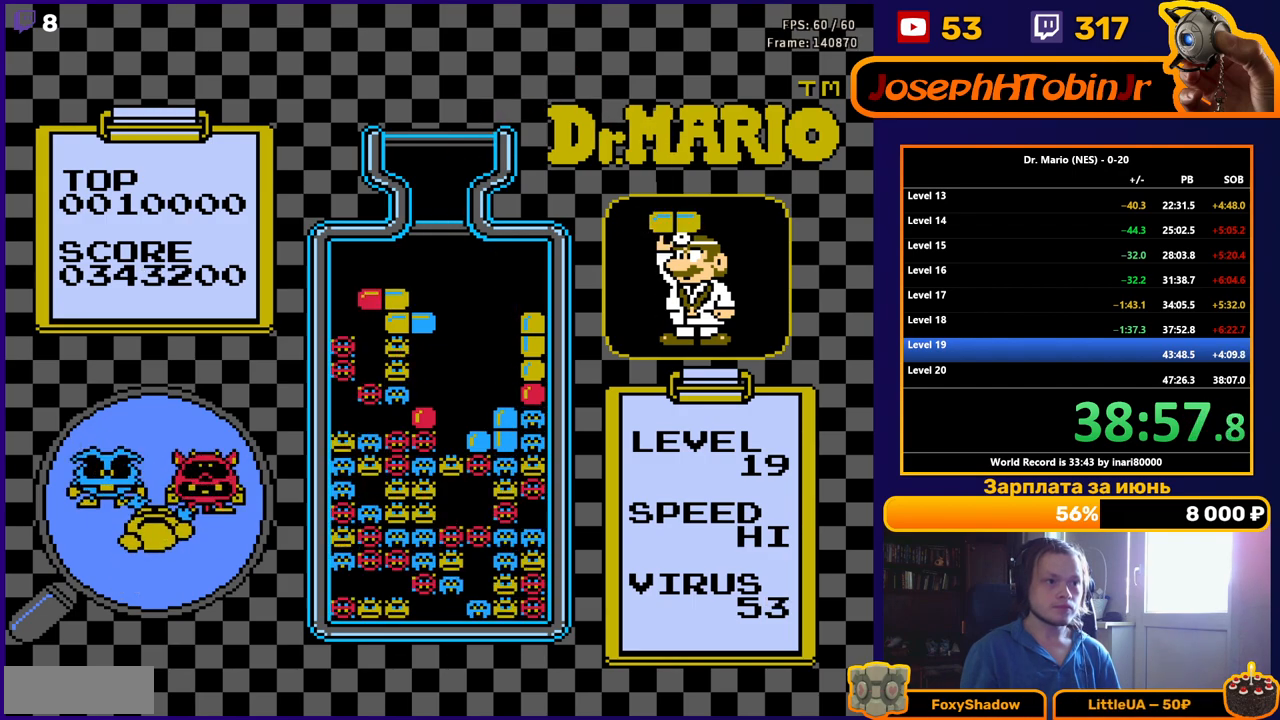
{"buttons": [], "events": [[50, "DPAD_DOWN", "down"], [167, "DPAD_DOWN", "up"]]}
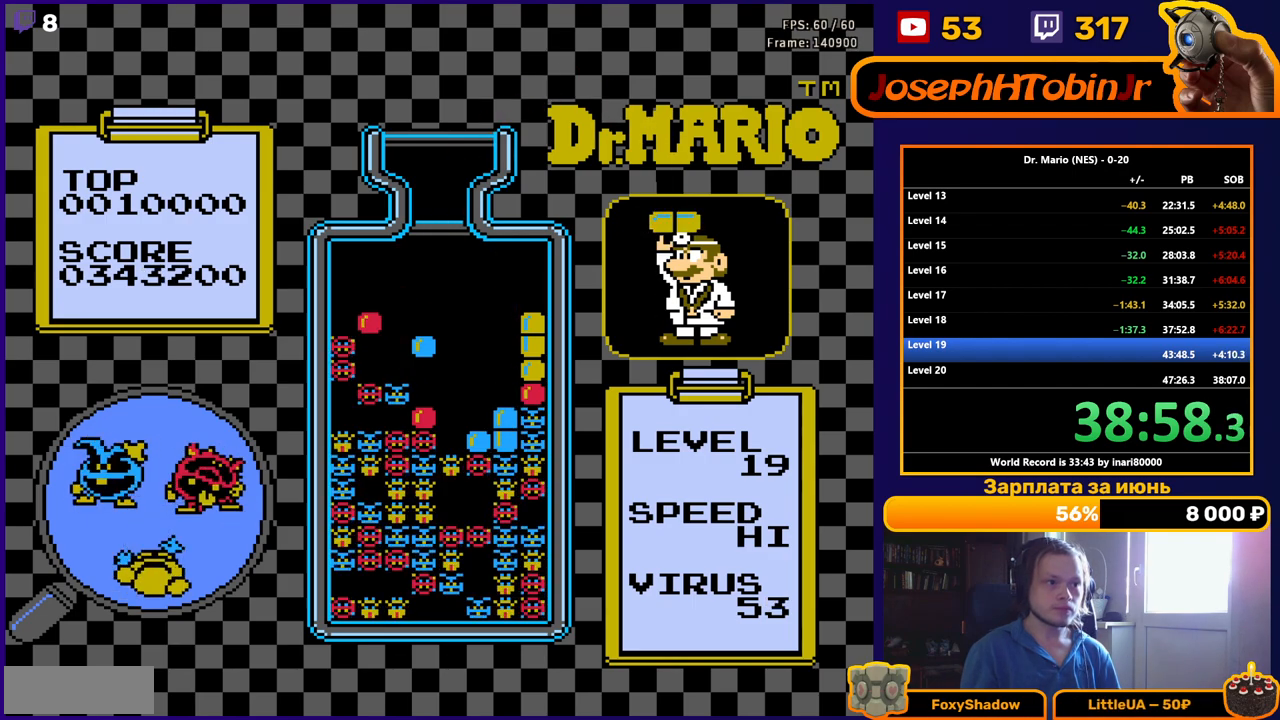
{"buttons": ["DPAD_RIGHT"], "events": [[367, "DPAD_RIGHT", "down"]]}
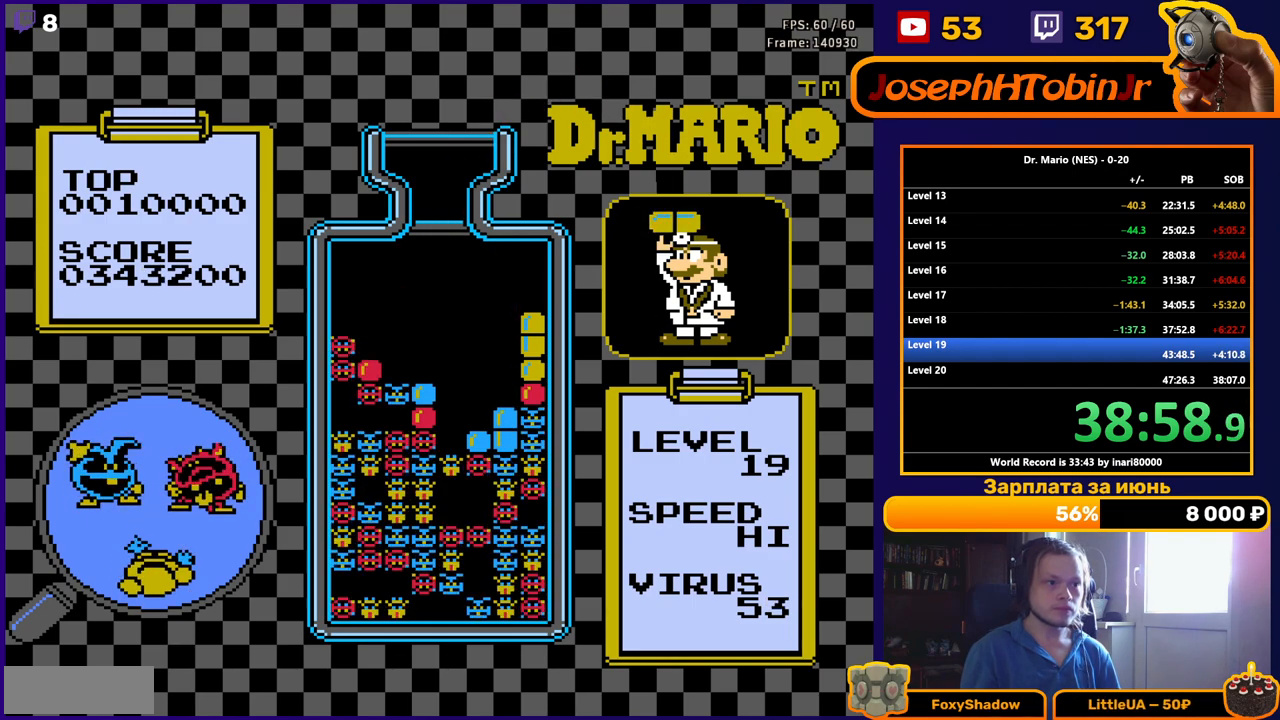
{"buttons": ["DPAD_RIGHT"], "events": []}
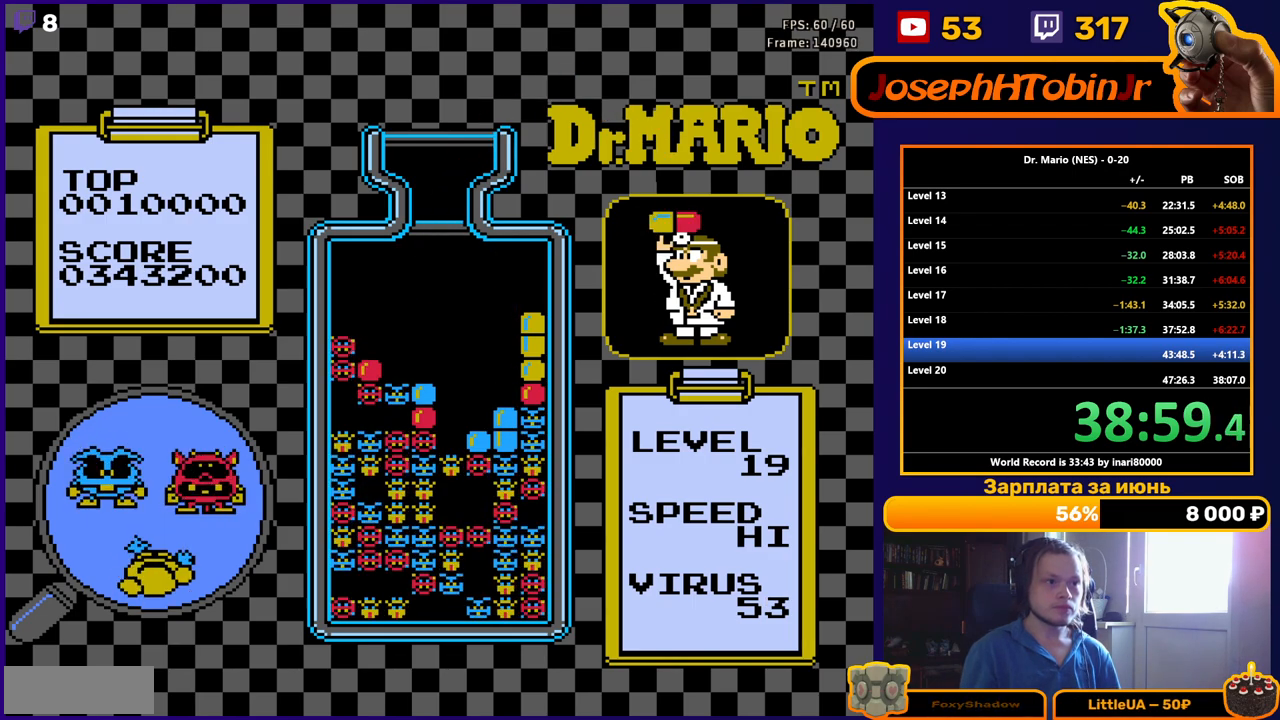
{"buttons": ["DPAD_RIGHT"], "events": [[50, "B", "down"], [167, "B", "up"]]}
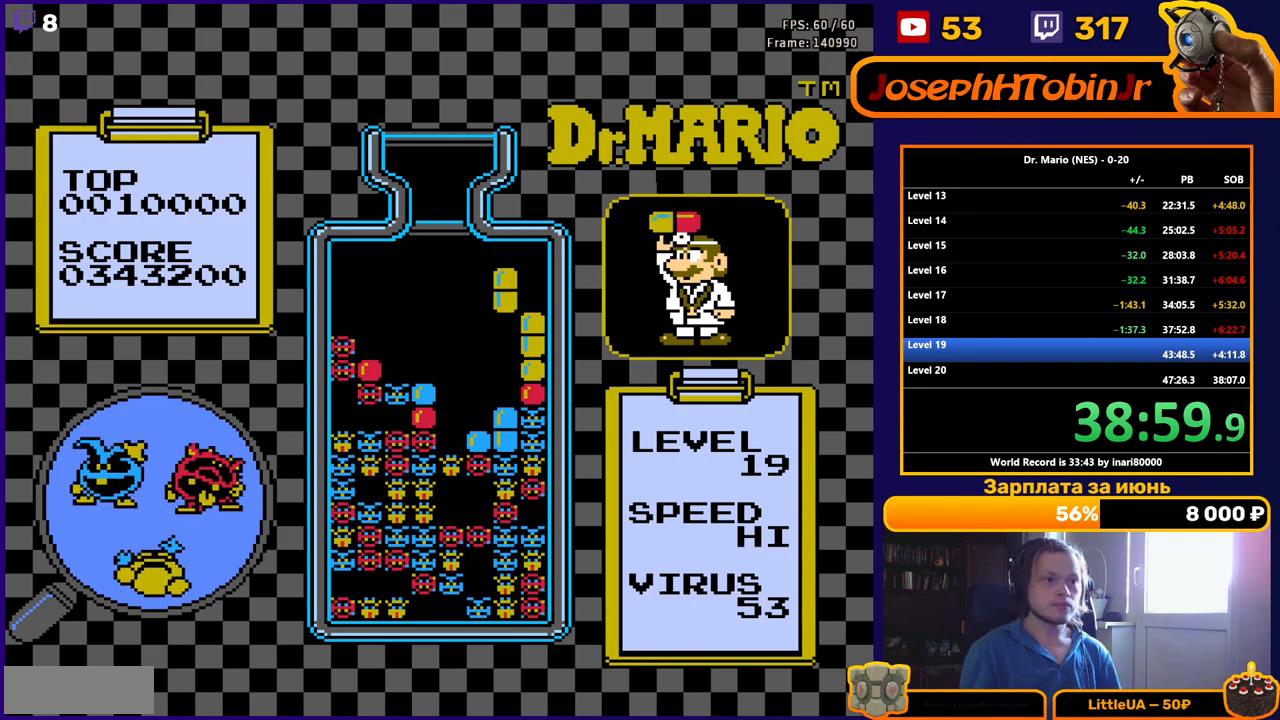
{"buttons": [], "events": [[233, "DPAD_RIGHT", "up"]]}
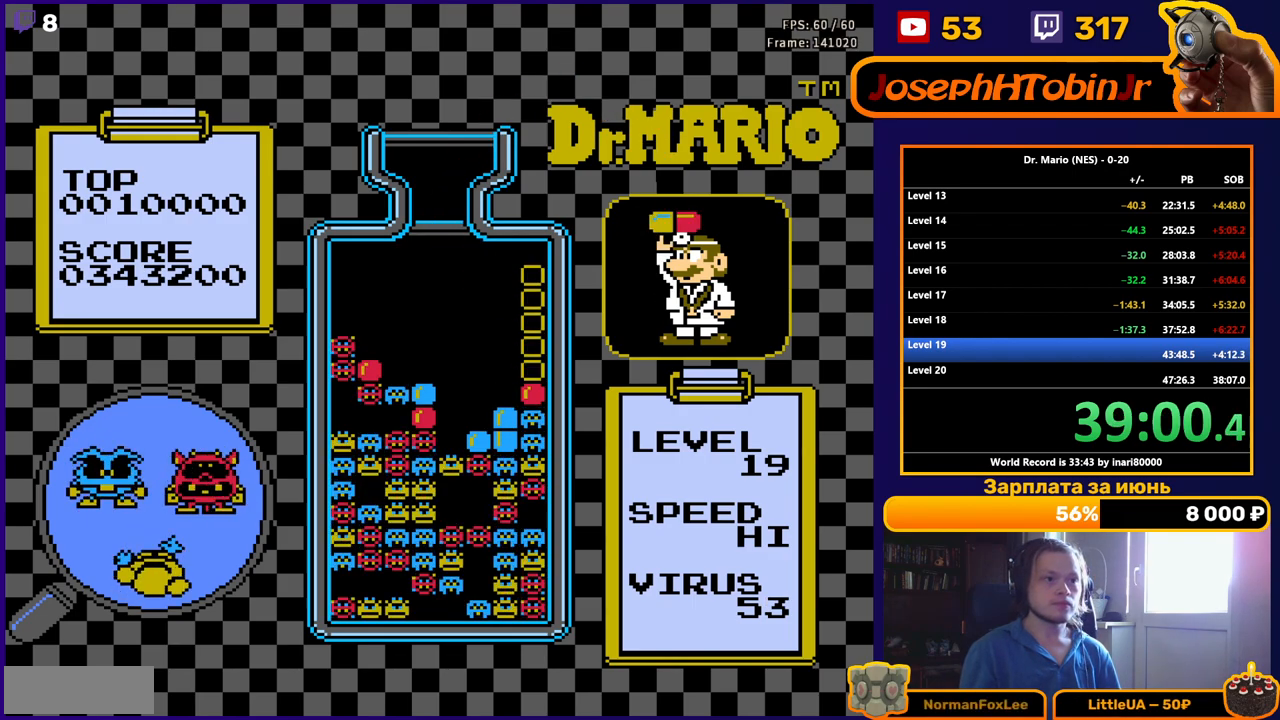
{"buttons": [], "events": []}
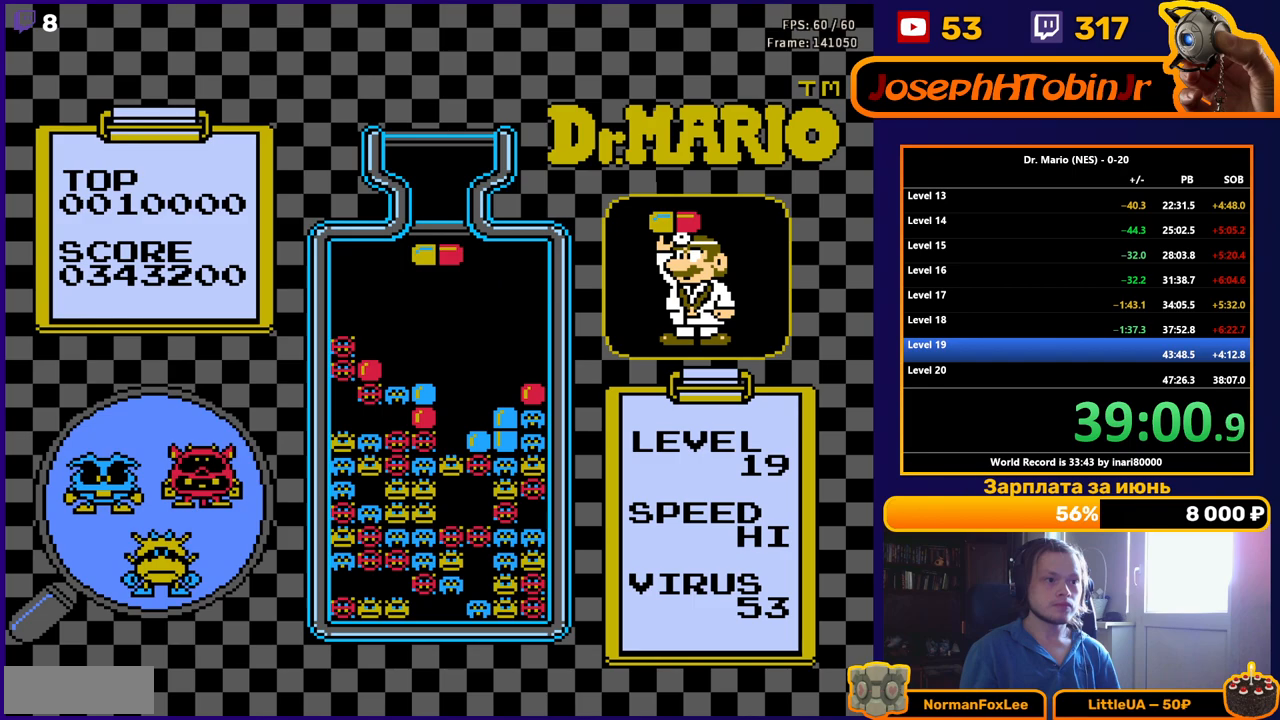
{"buttons": [], "events": [[167, "DPAD_RIGHT", "down"], [250, "DPAD_RIGHT", "up"]]}
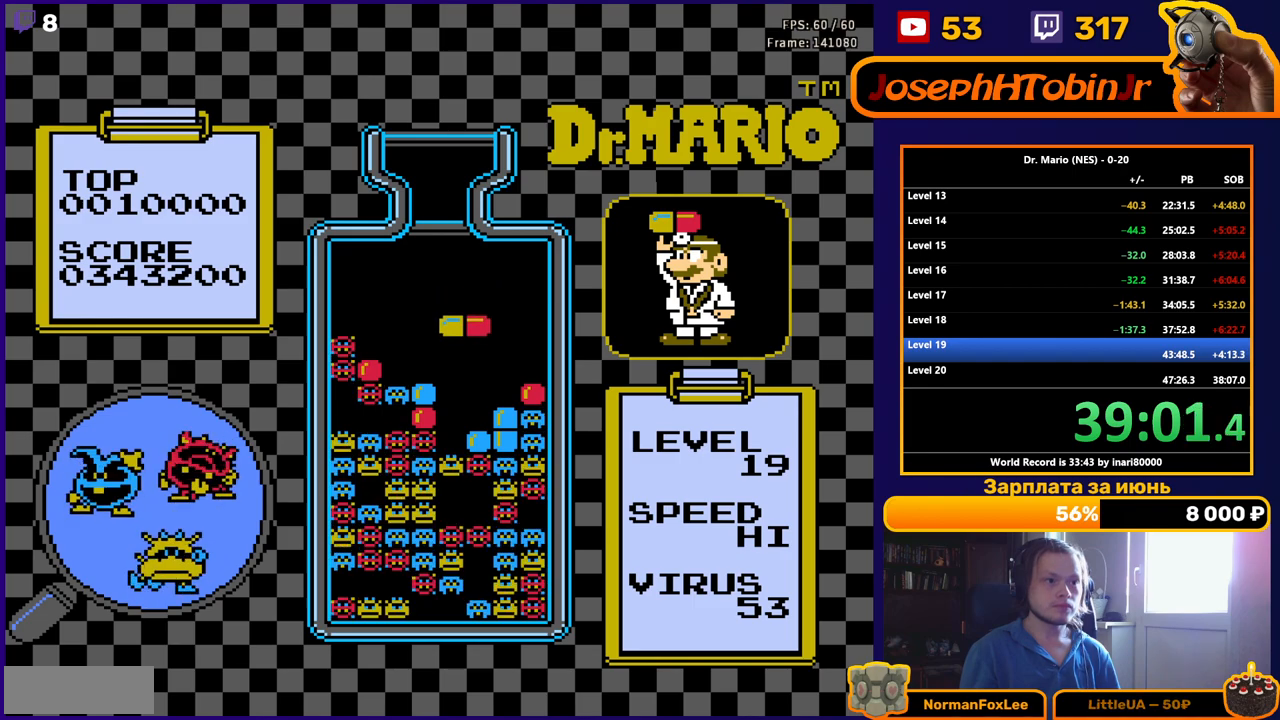
{"buttons": ["B"], "events": [[367, "B", "down"], [450, "B", "up"], [500, "B", "down"]]}
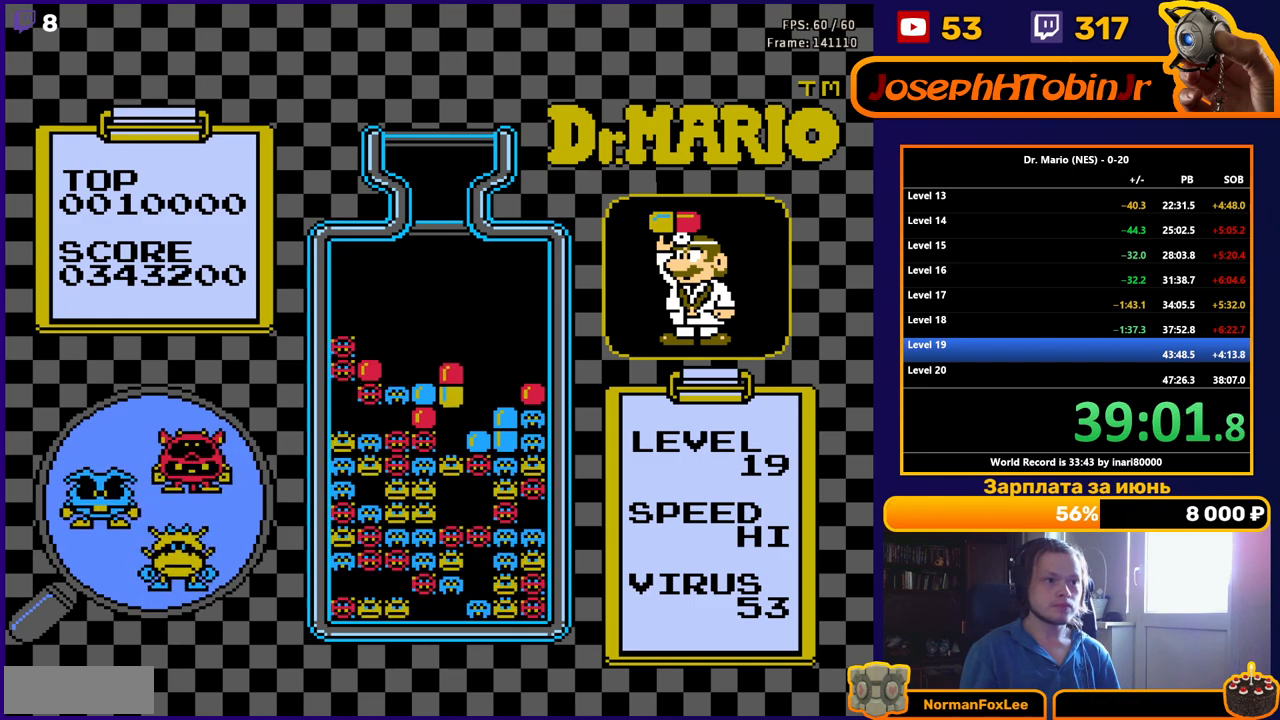
{"buttons": [], "events": [[67, "DPAD_DOWN", "down"], [100, "B", "up"], [267, "DPAD_DOWN", "up"]]}
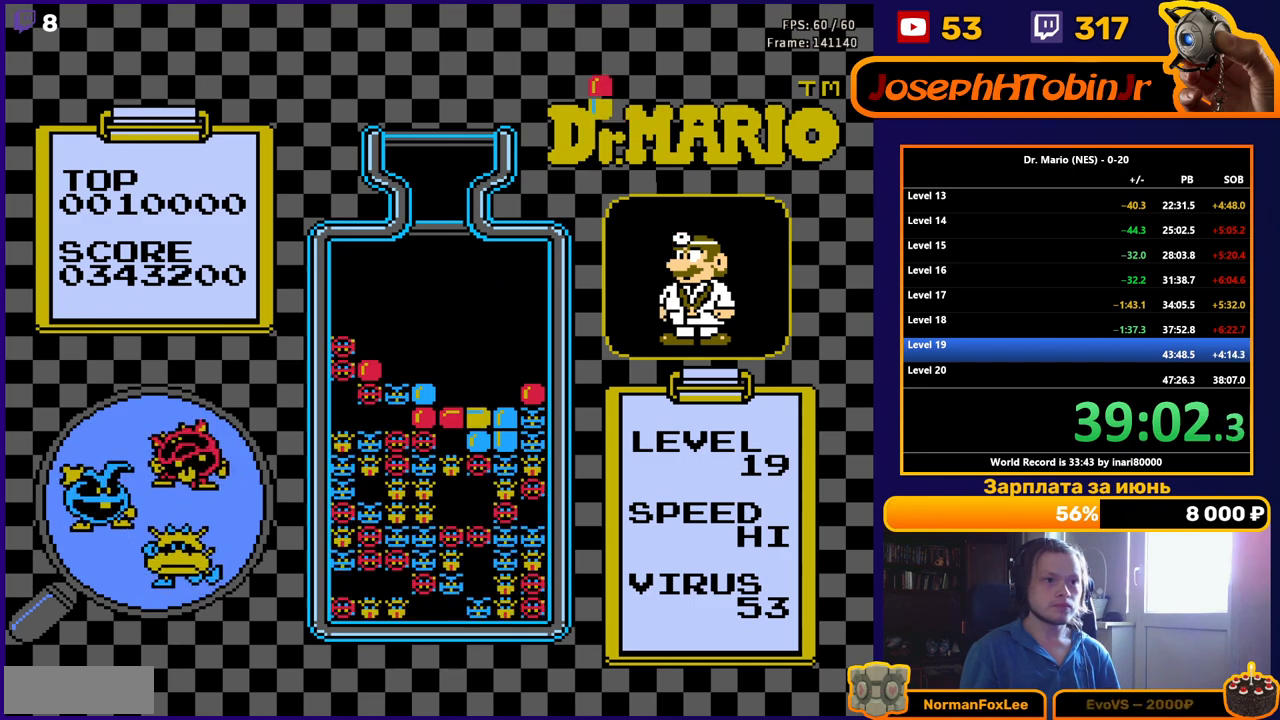
{"buttons": [], "events": [[300, "DPAD_RIGHT", "down"], [383, "B", "down"], [417, "DPAD_RIGHT", "up"], [450, "B", "up"]]}
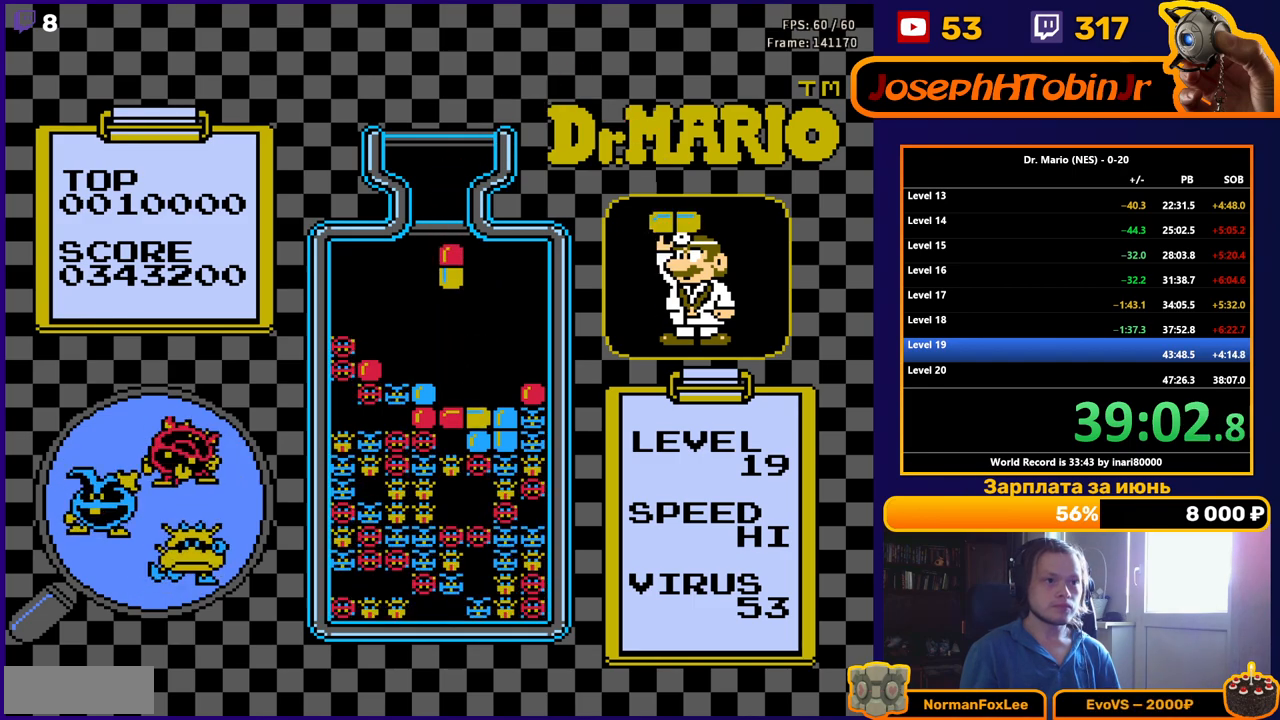
{"buttons": [], "events": [[17, "B", "down"], [83, "DPAD_DOWN", "down"], [117, "B", "up"], [483, "DPAD_DOWN", "up"]]}
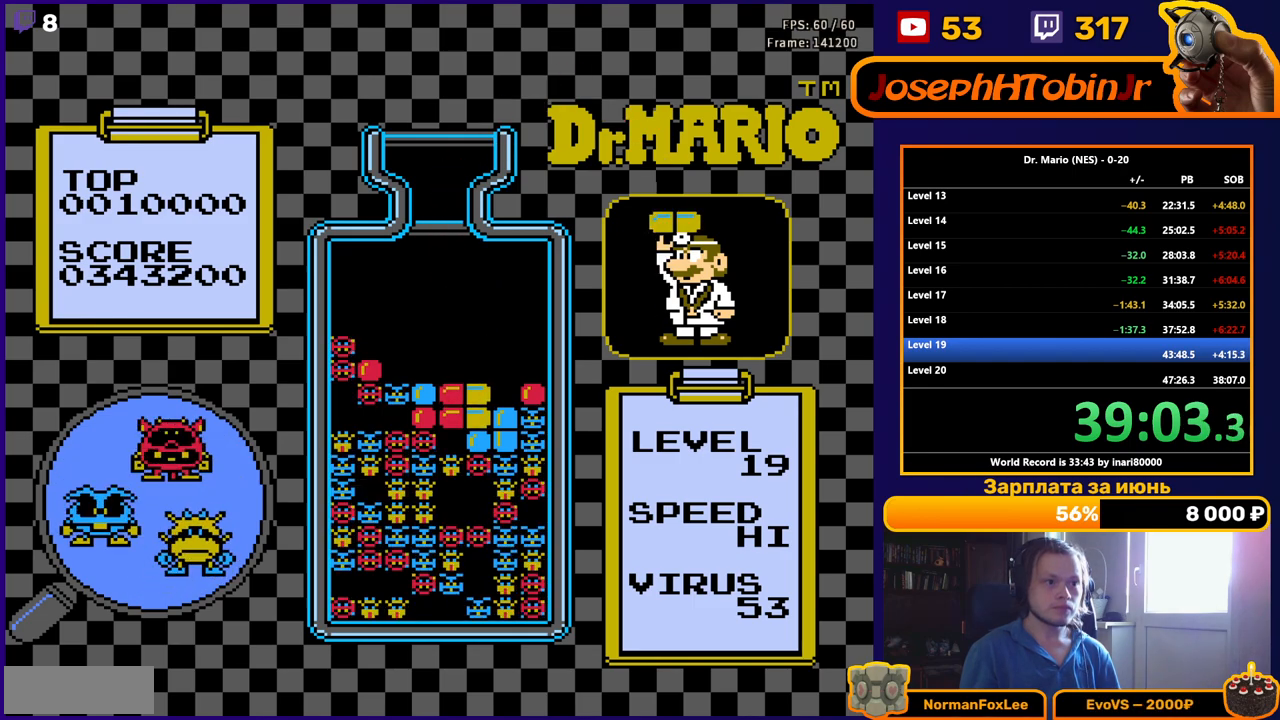
{"buttons": ["B"], "events": [[417, "DPAD_RIGHT", "down"], [433, "B", "down"], [483, "DPAD_RIGHT", "up"]]}
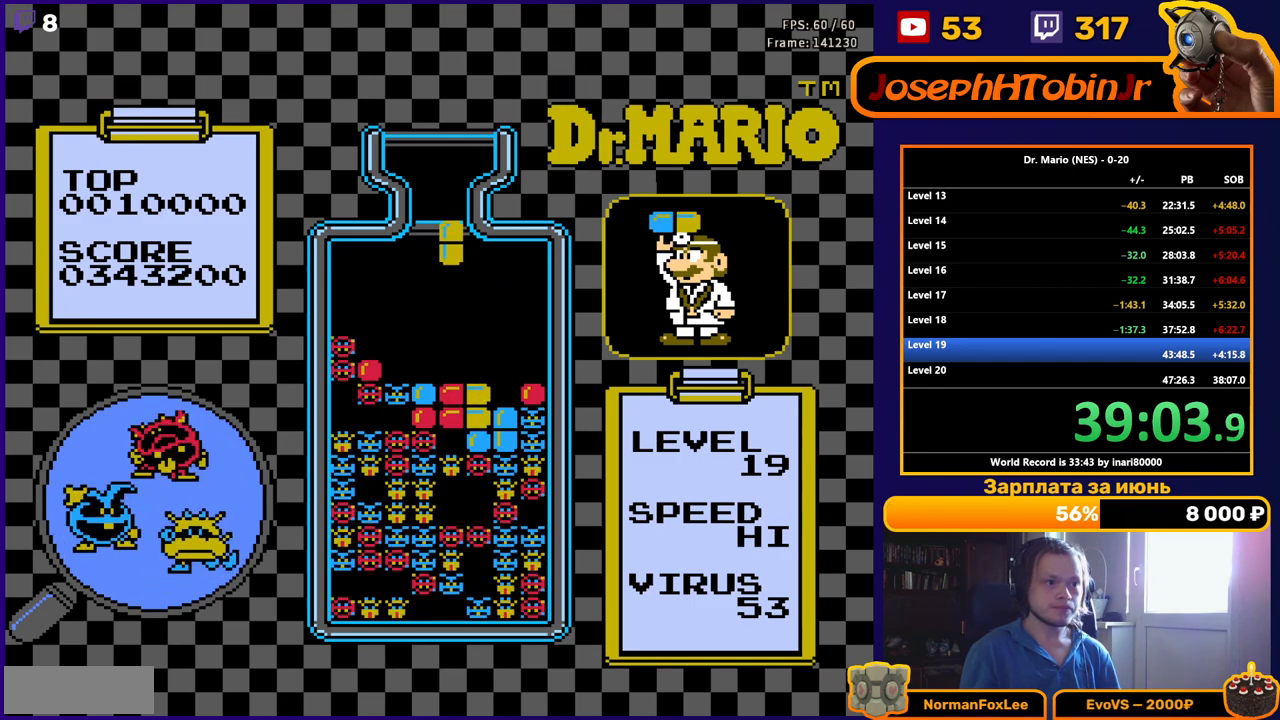
{"buttons": ["DPAD_DOWN"], "events": [[33, "DPAD_RIGHT", "down"], [50, "B", "up"], [117, "DPAD_RIGHT", "up"], [200, "DPAD_DOWN", "down"]]}
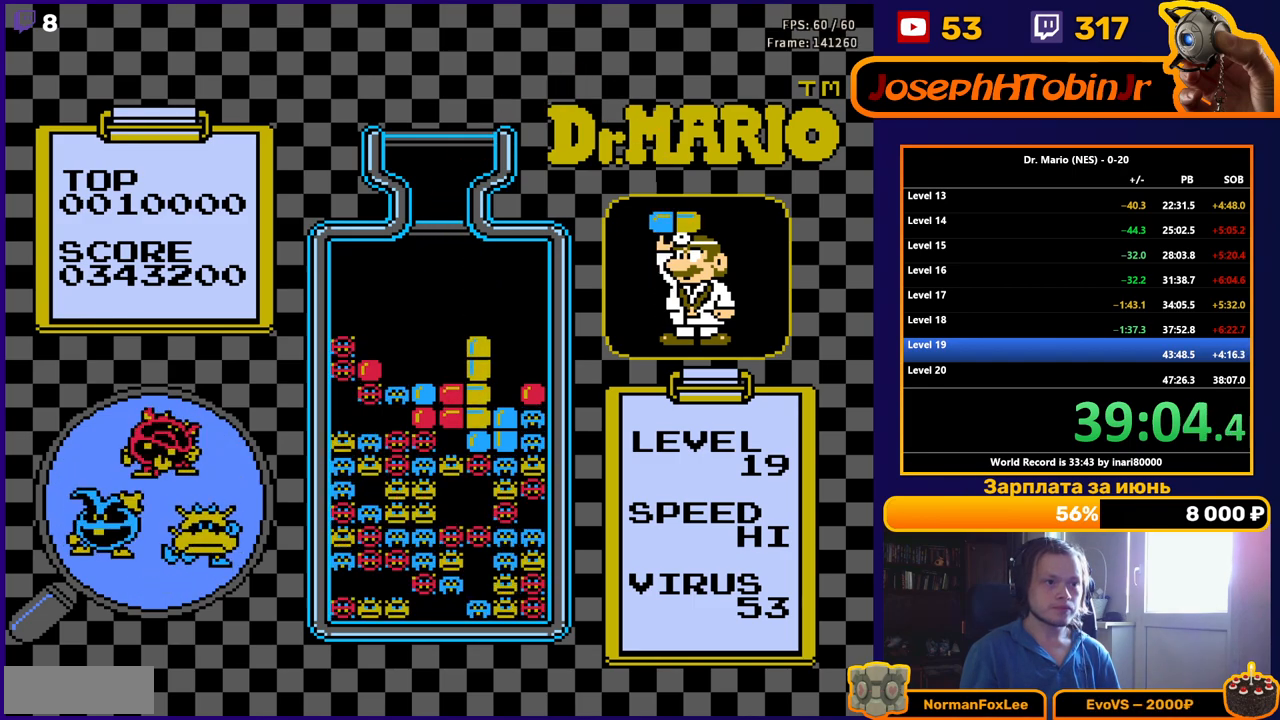
{"buttons": [], "events": [[50, "DPAD_DOWN", "up"]]}